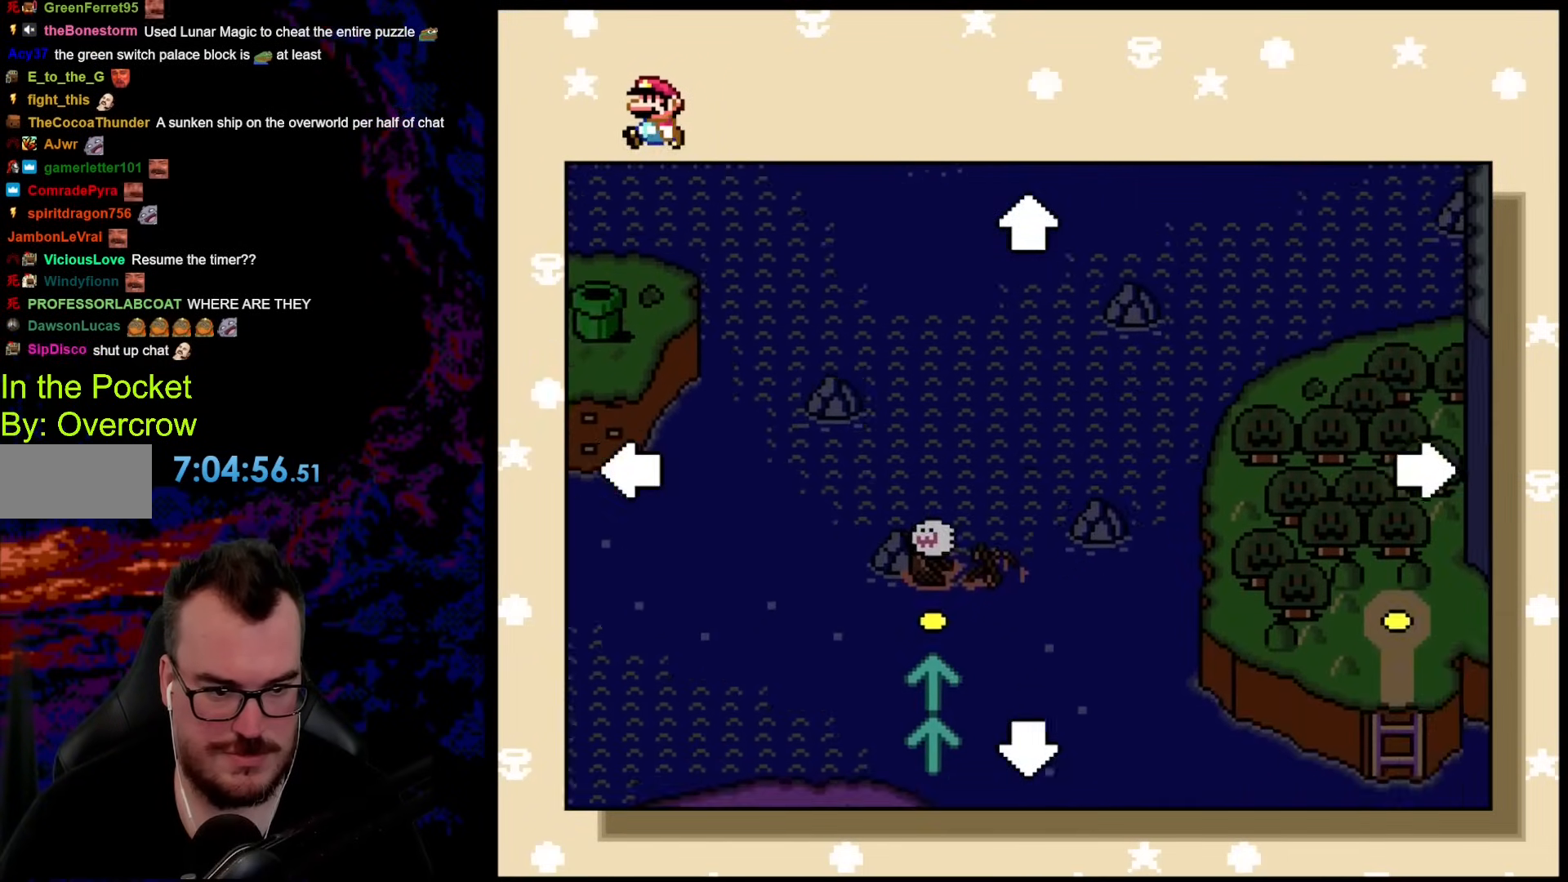
Gameplay with a controller (Nintendo layout); each line is a JSON object with the inputs held at the frame after it. "events" lists button and stick changes between this image and that frame as [ms after this image, input, new state], when the widget could be followed in between. Not read: L3 R3.
{"buttons": ["DPAD_DOWN", "START"], "events": [[33, "DPAD_LEFT", "down"], [83, "DPAD_DOWN", "up"], [183, "DPAD_DOWN", "down"], [334, "DPAD_LEFT", "up"]]}
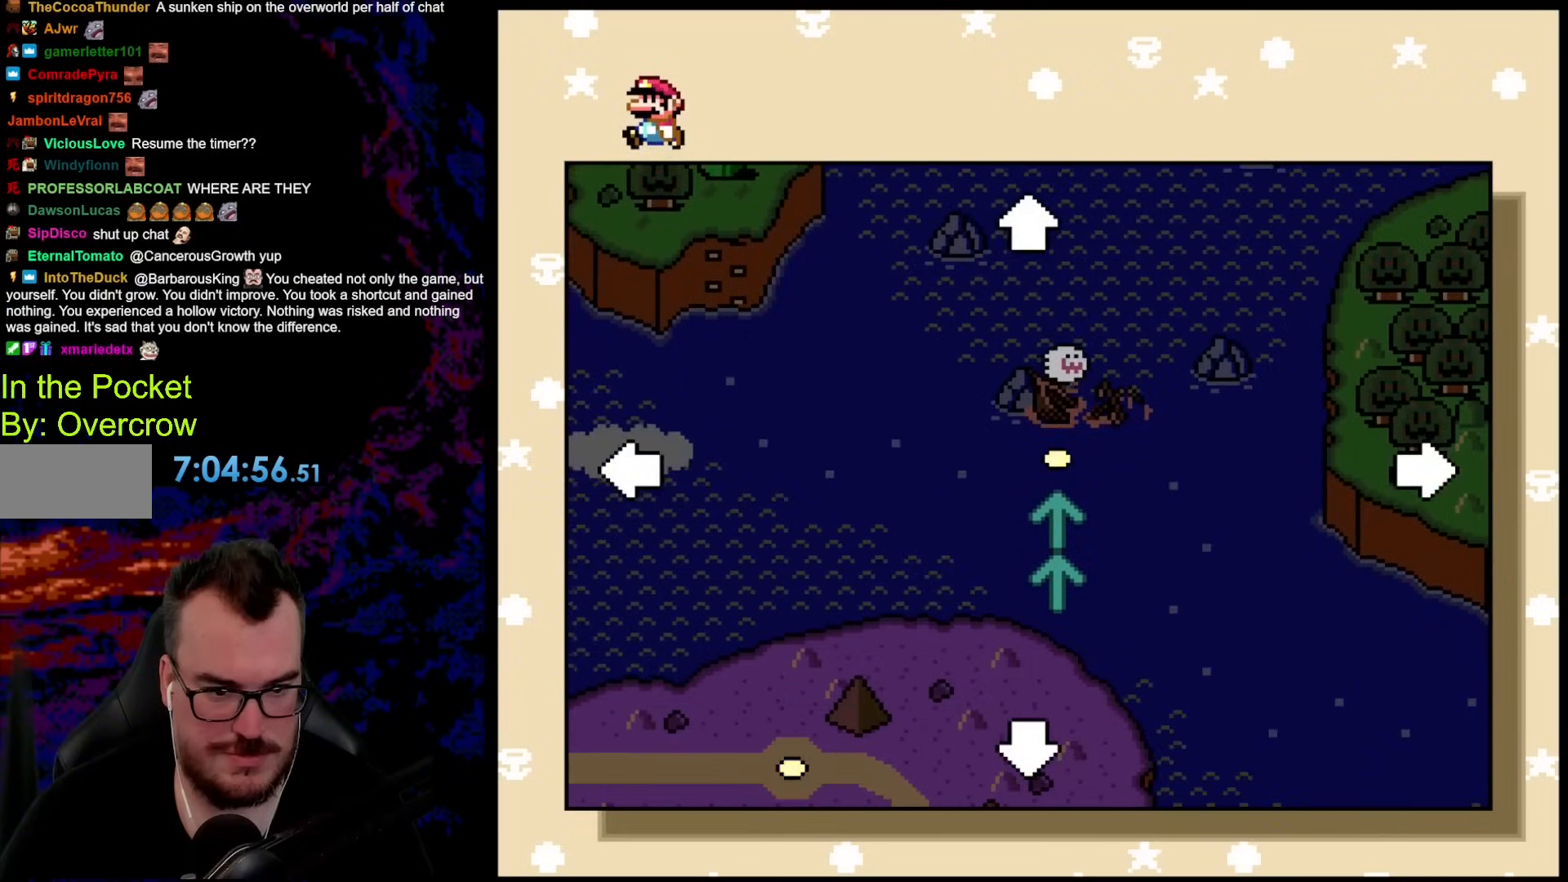
{"buttons": ["START"], "events": [[34, "DPAD_DOWN", "up"]]}
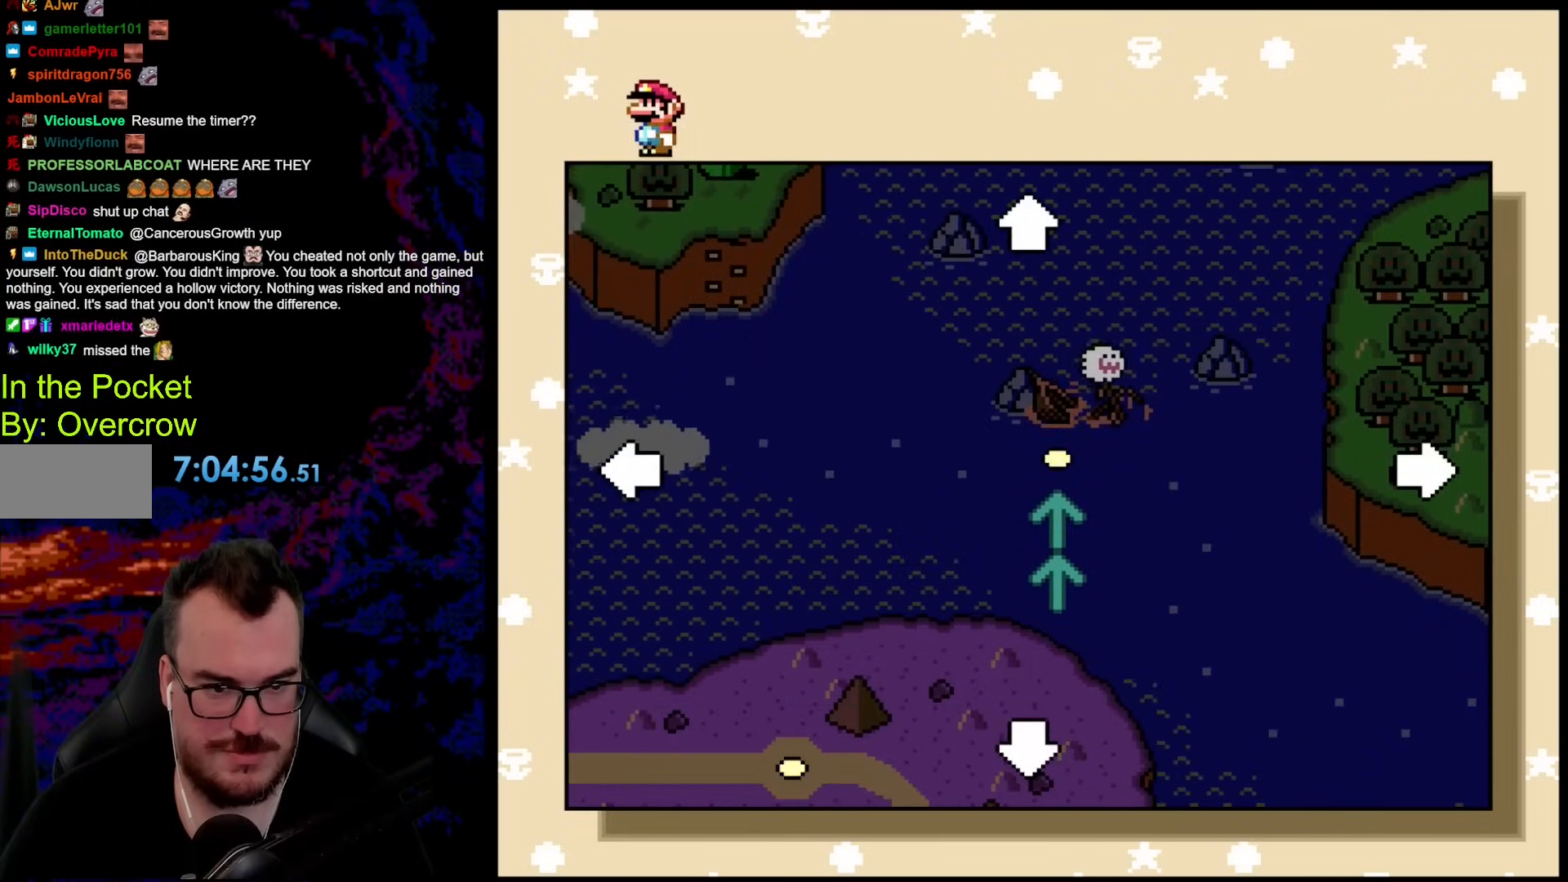
{"buttons": ["START"], "events": []}
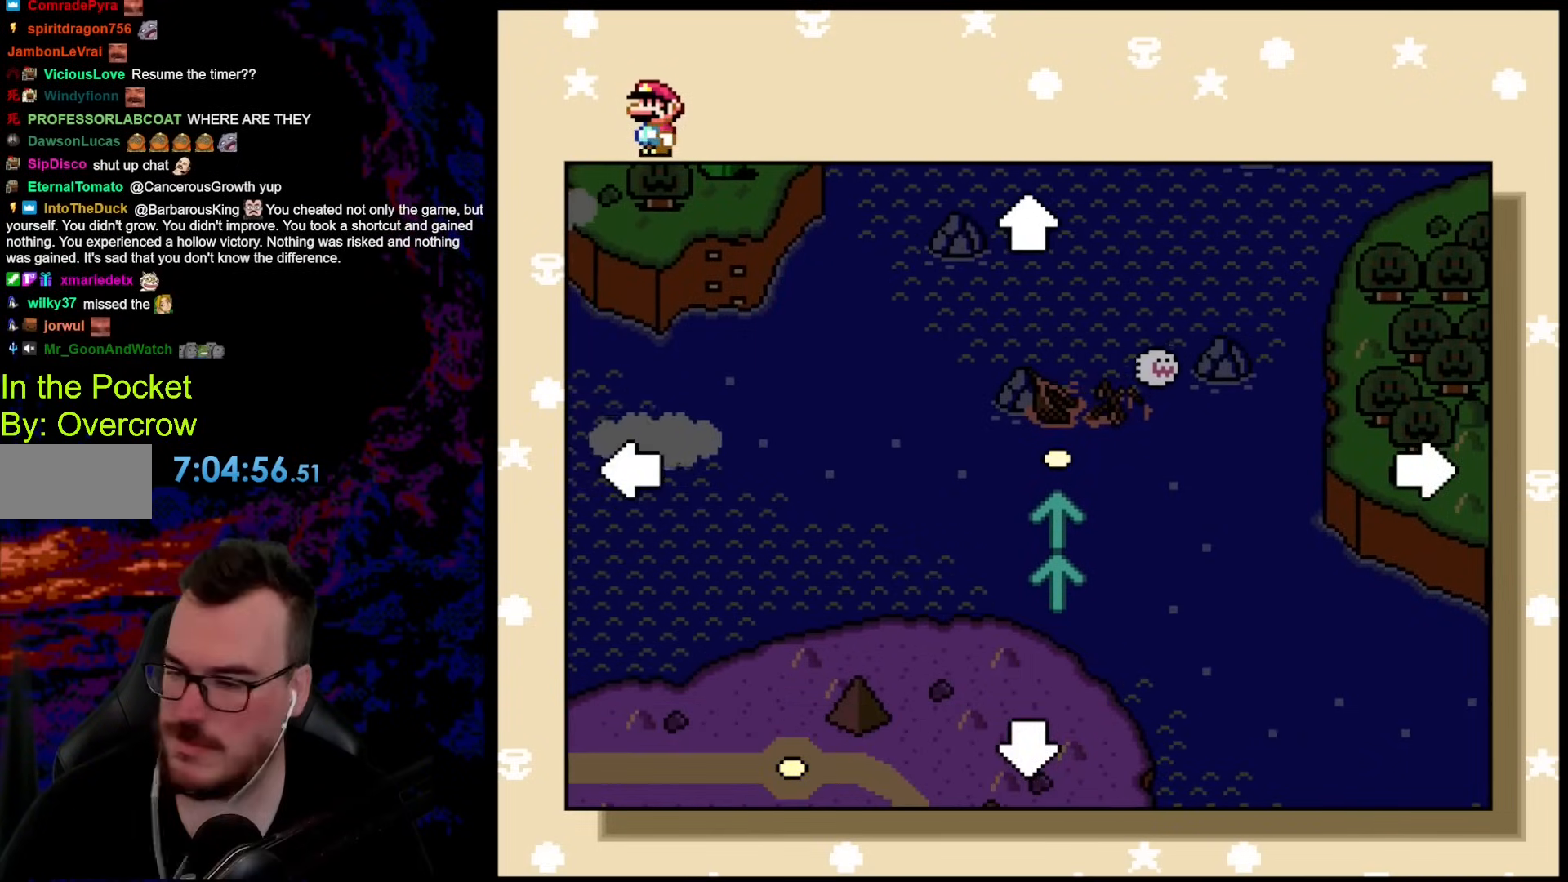
{"buttons": ["START"], "events": []}
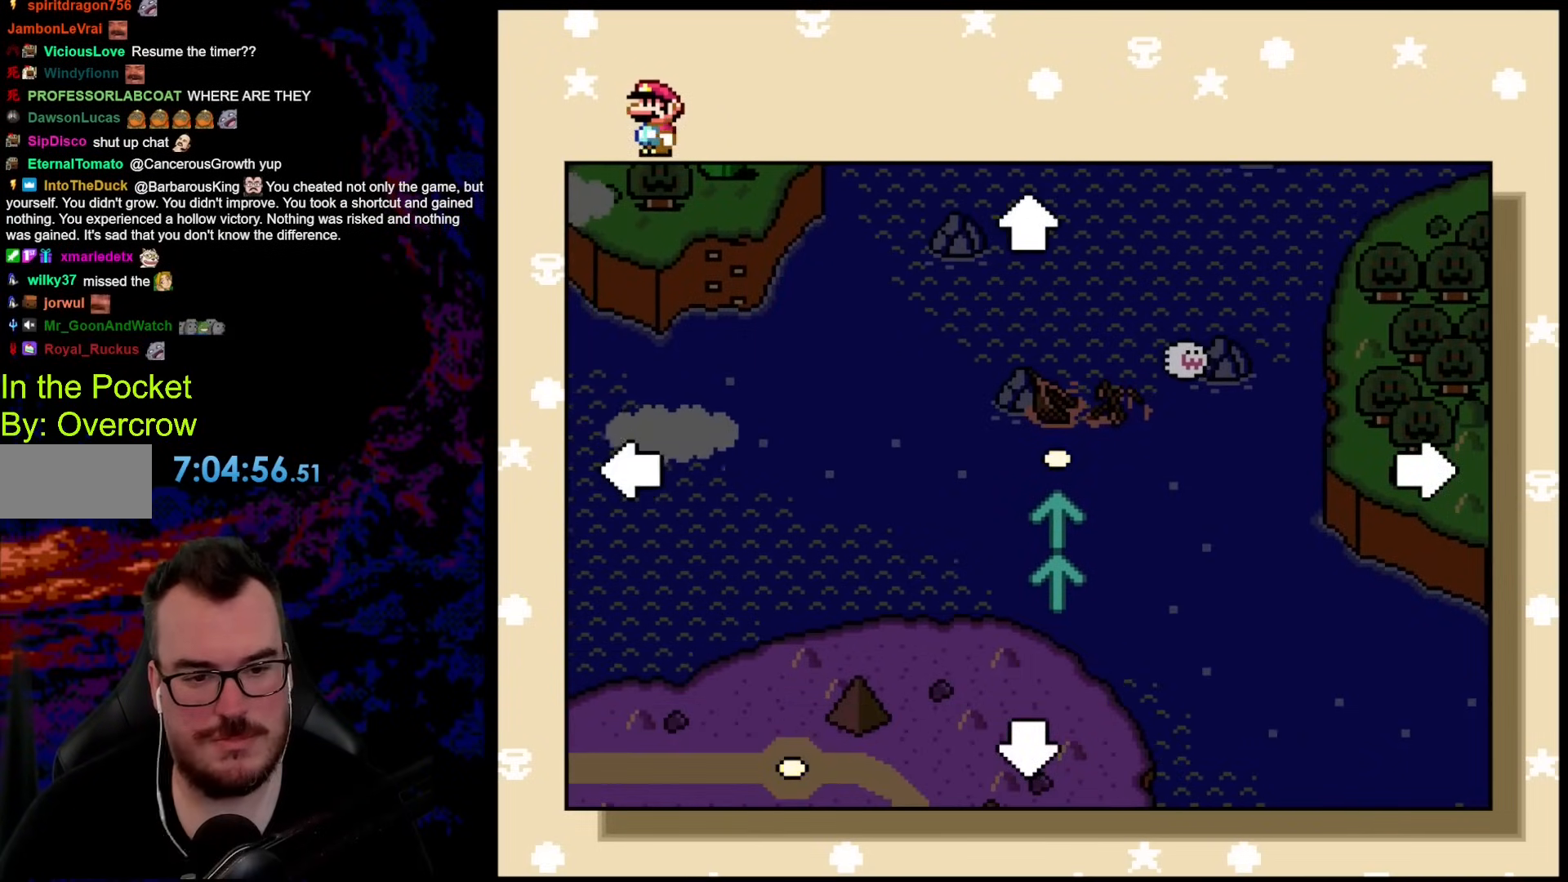
{"buttons": ["START"], "events": []}
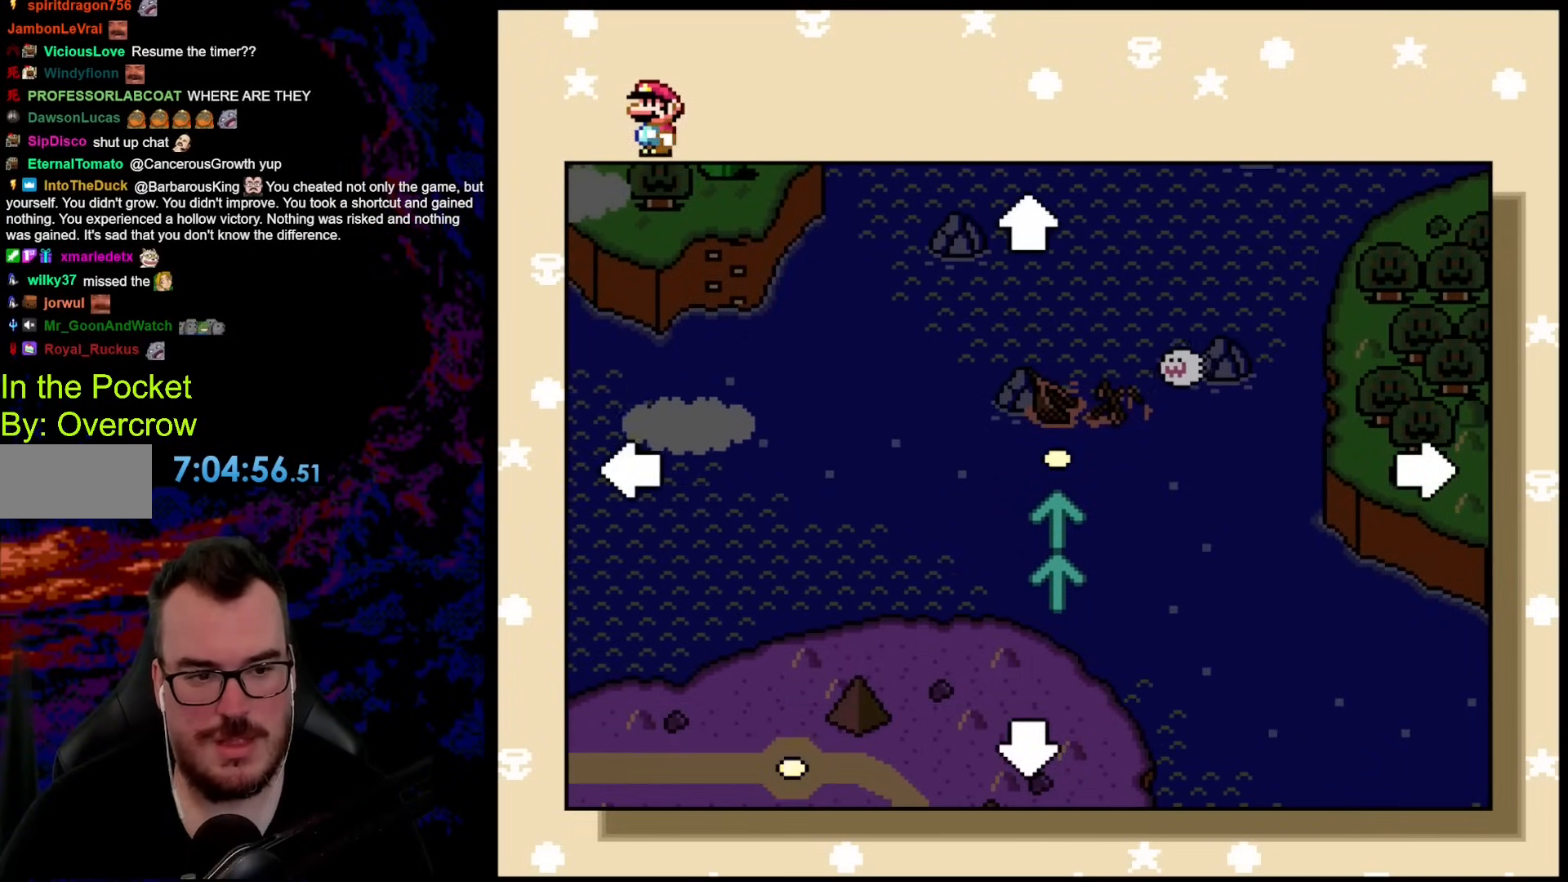
{"buttons": ["START"], "events": []}
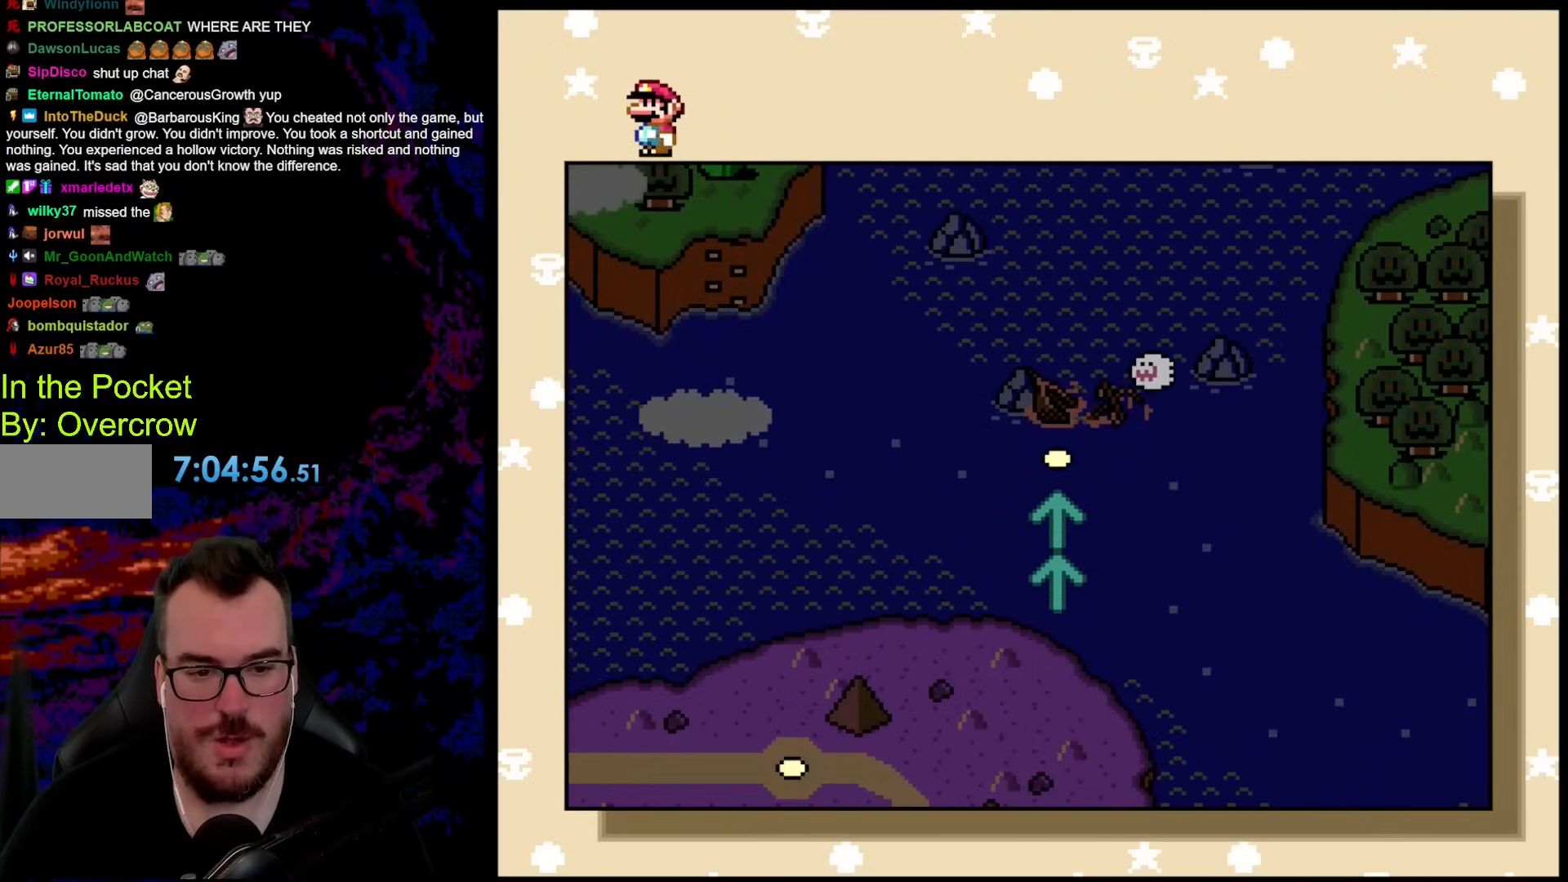
{"buttons": ["START"], "events": []}
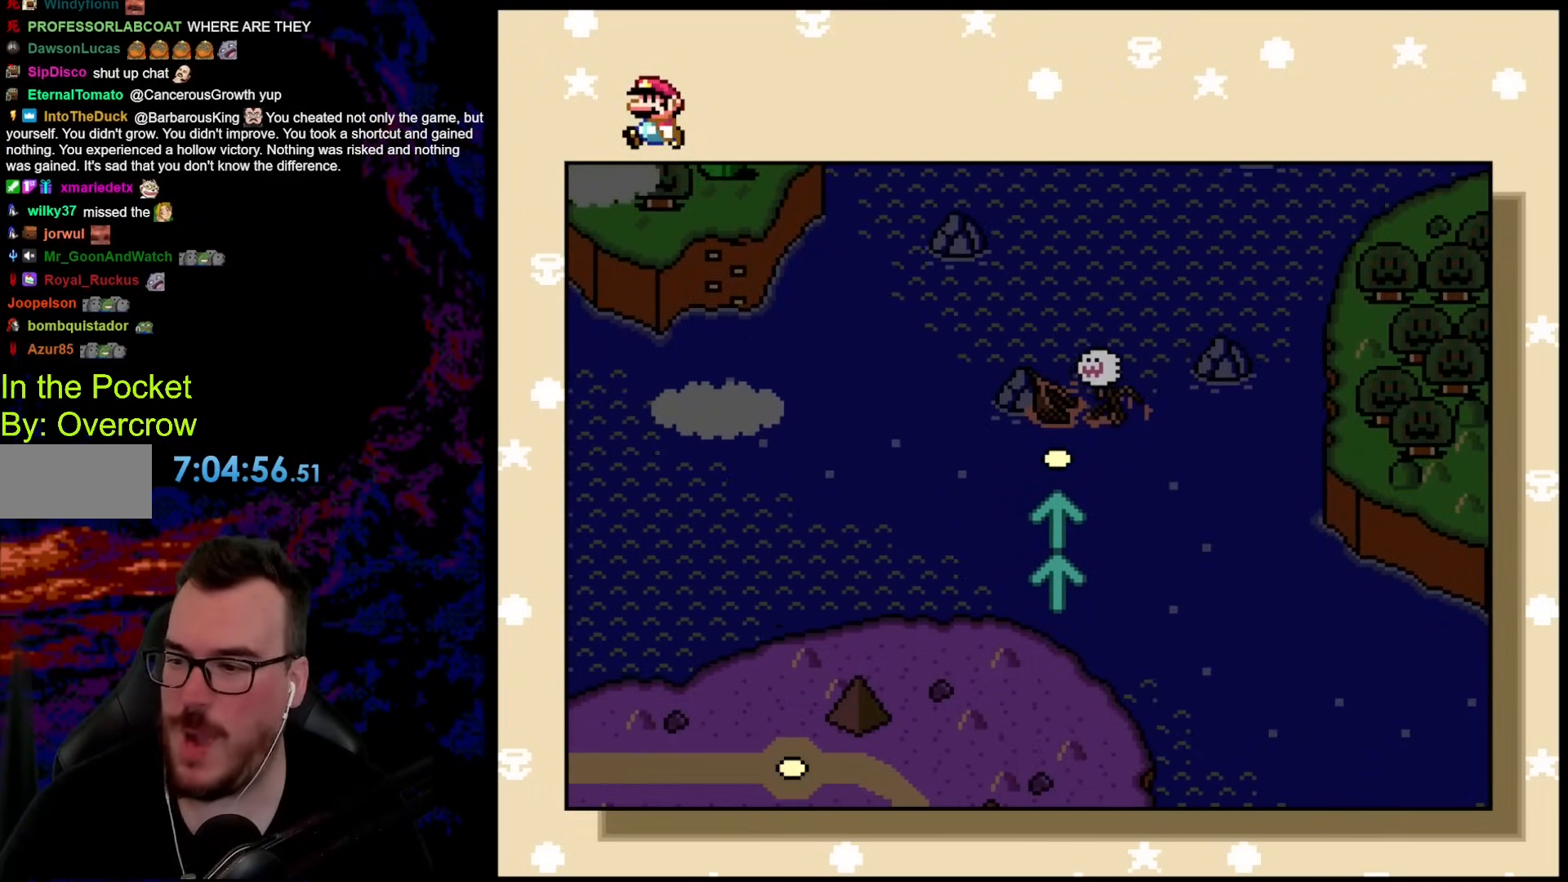
{"buttons": ["START"], "events": []}
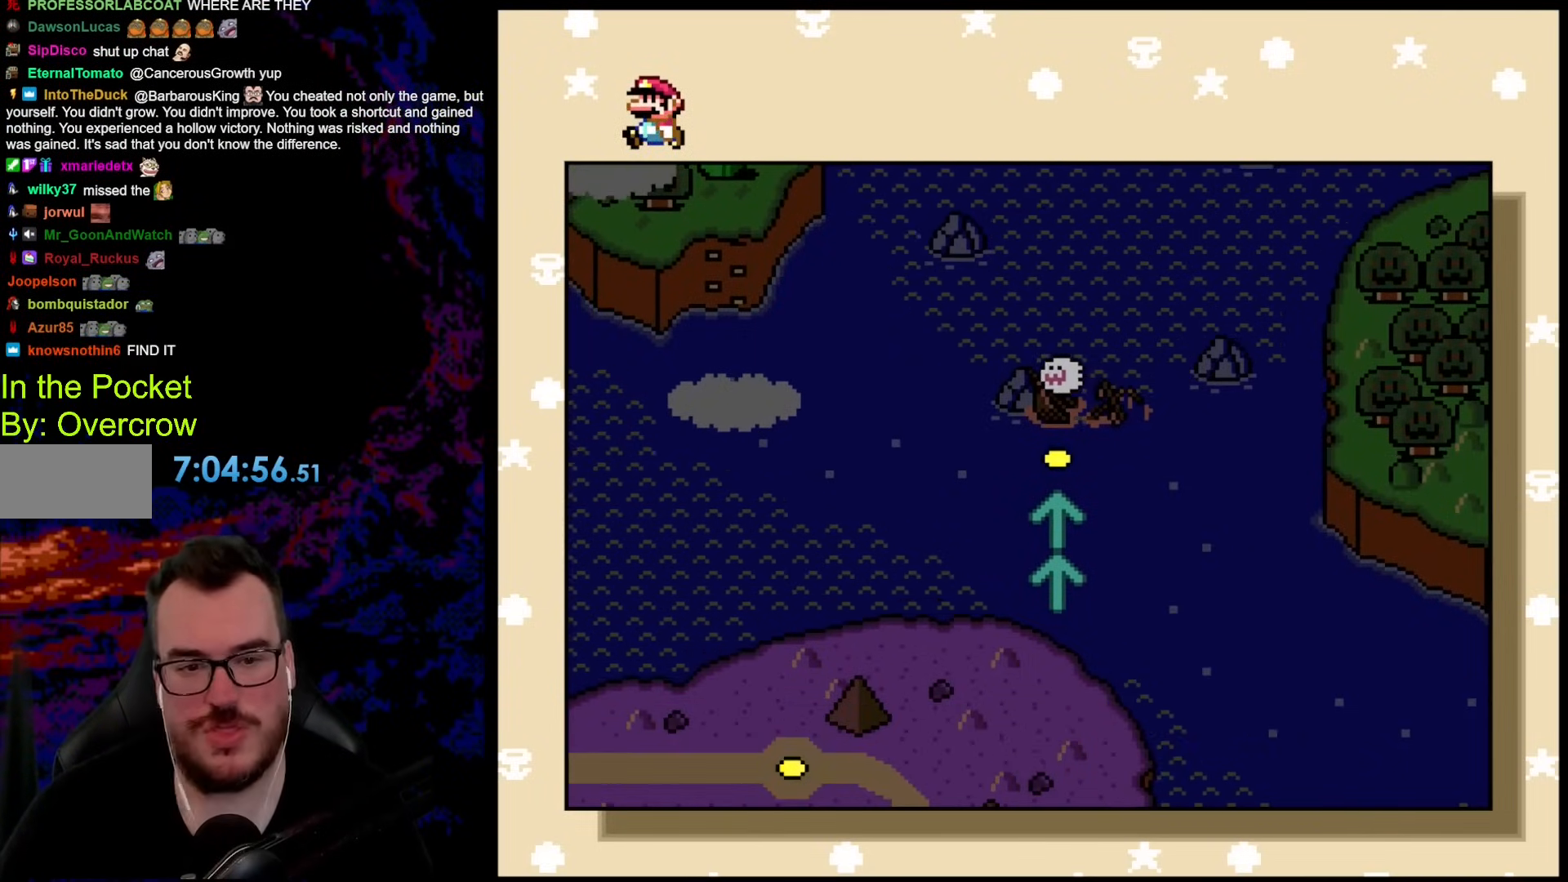
{"buttons": ["START"], "events": []}
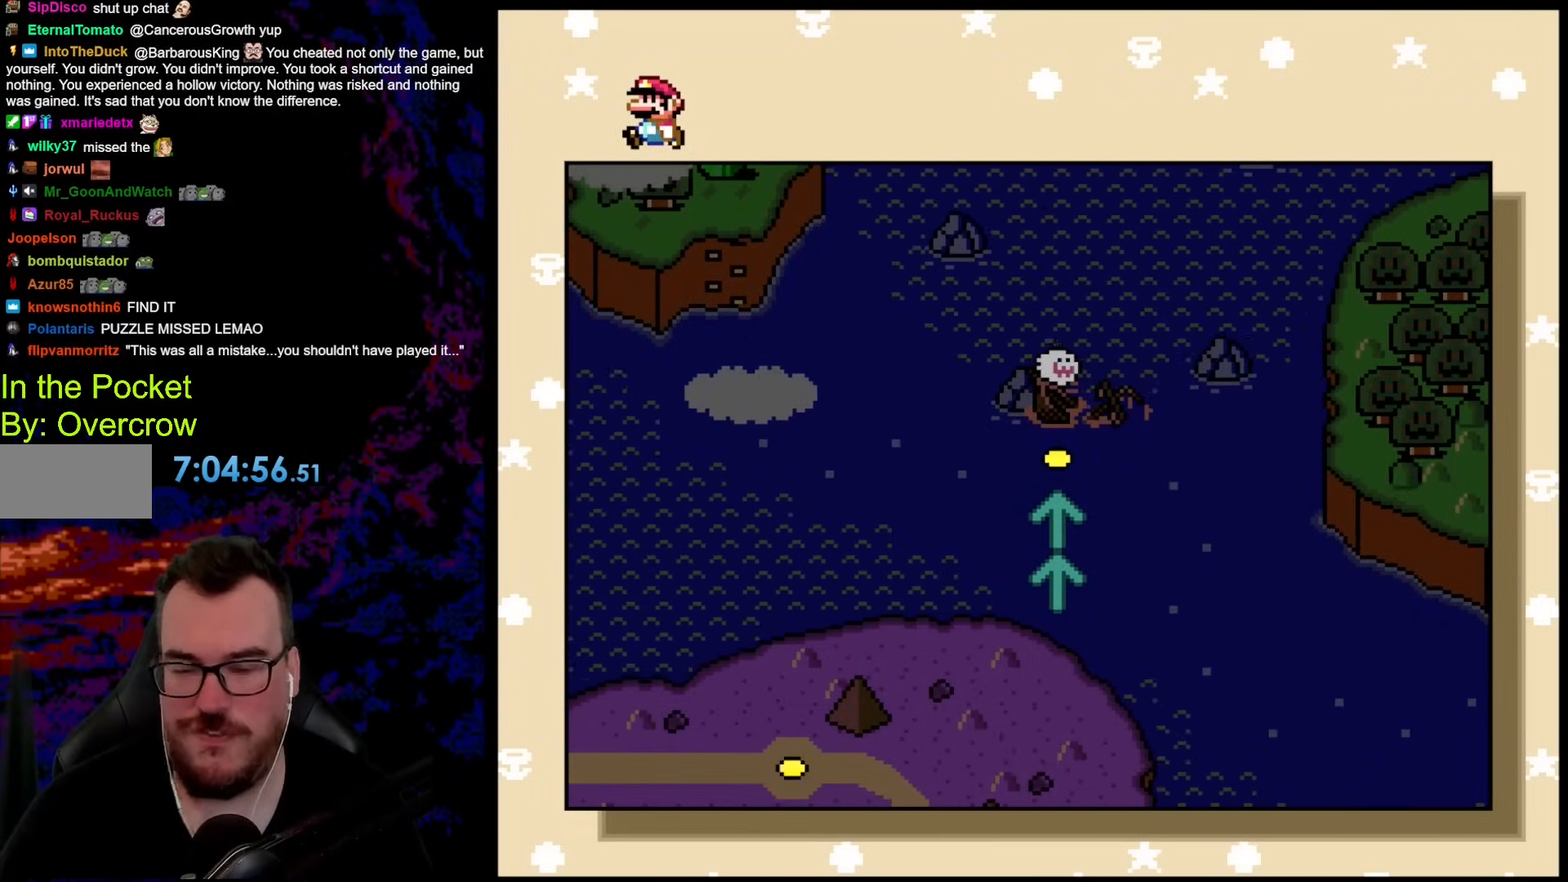
{"buttons": ["START"], "events": []}
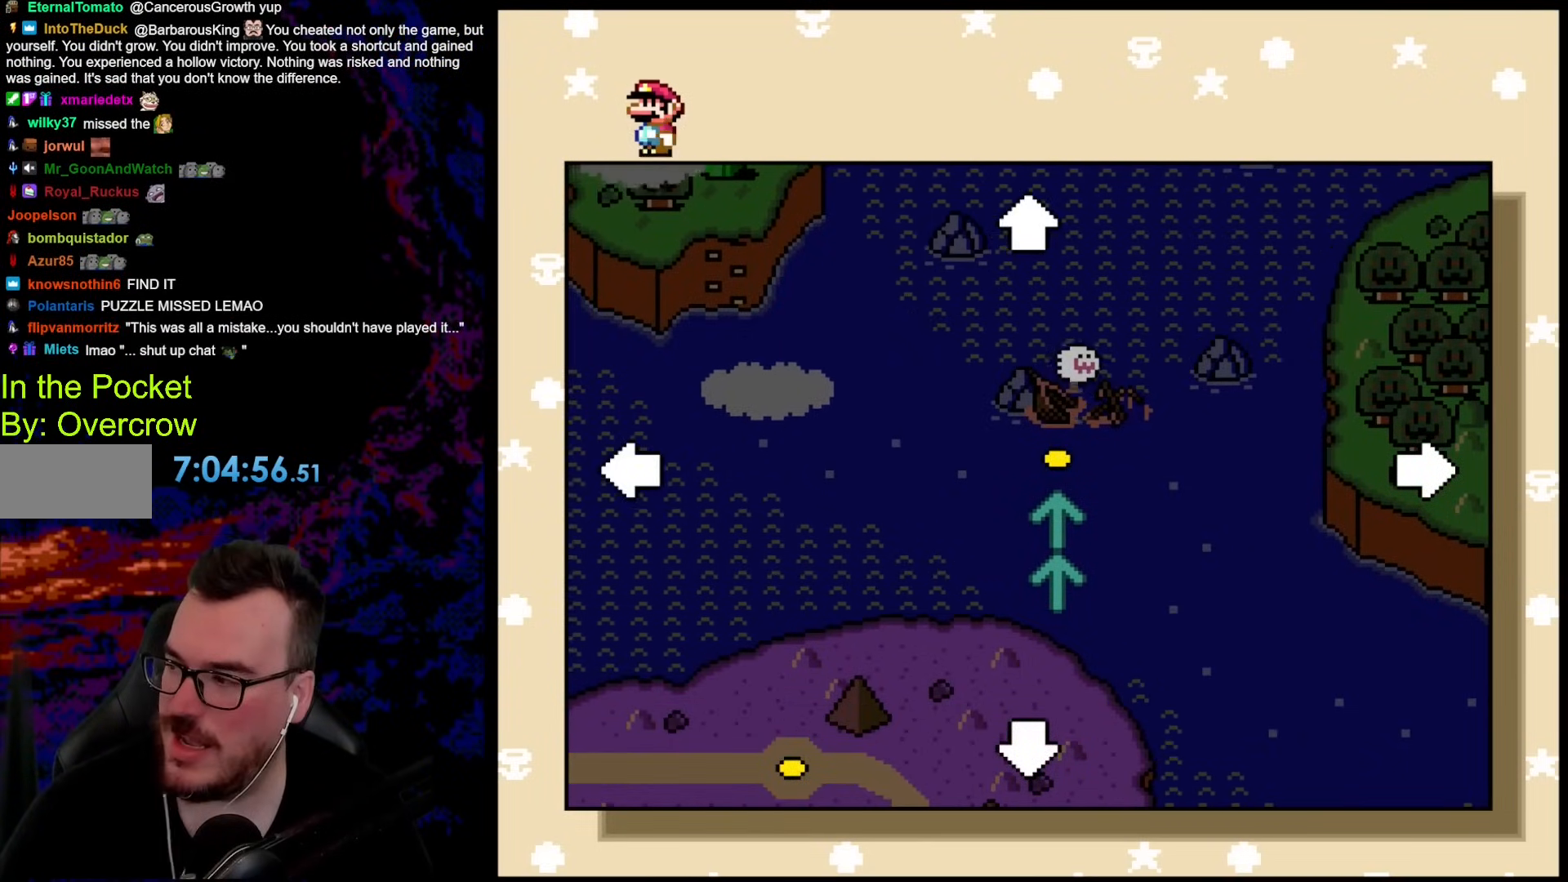
{"buttons": ["START"], "events": []}
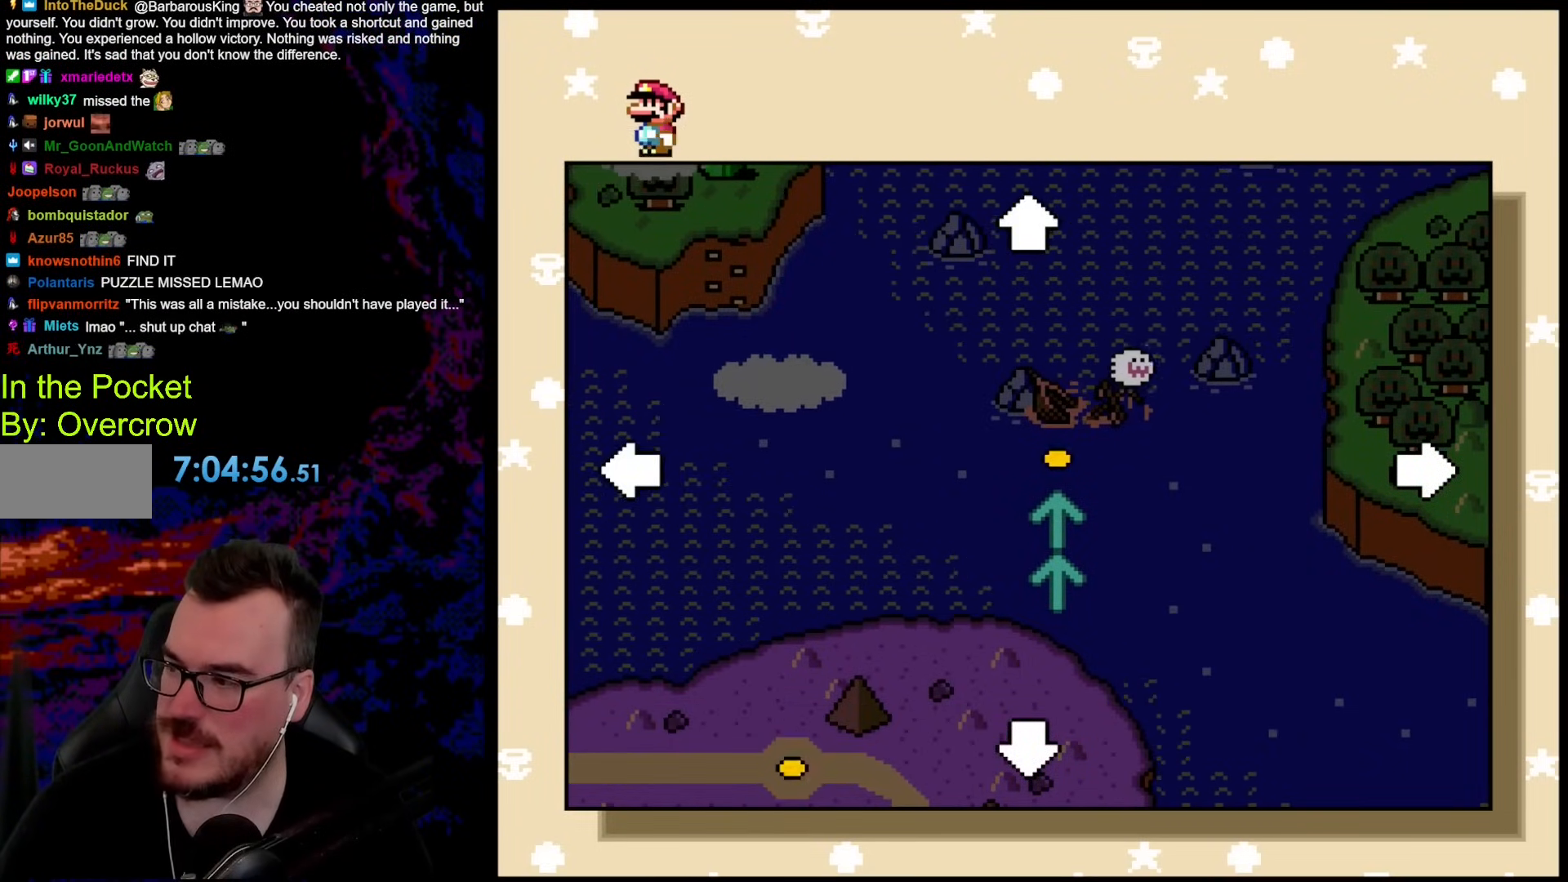
{"buttons": ["START"], "events": []}
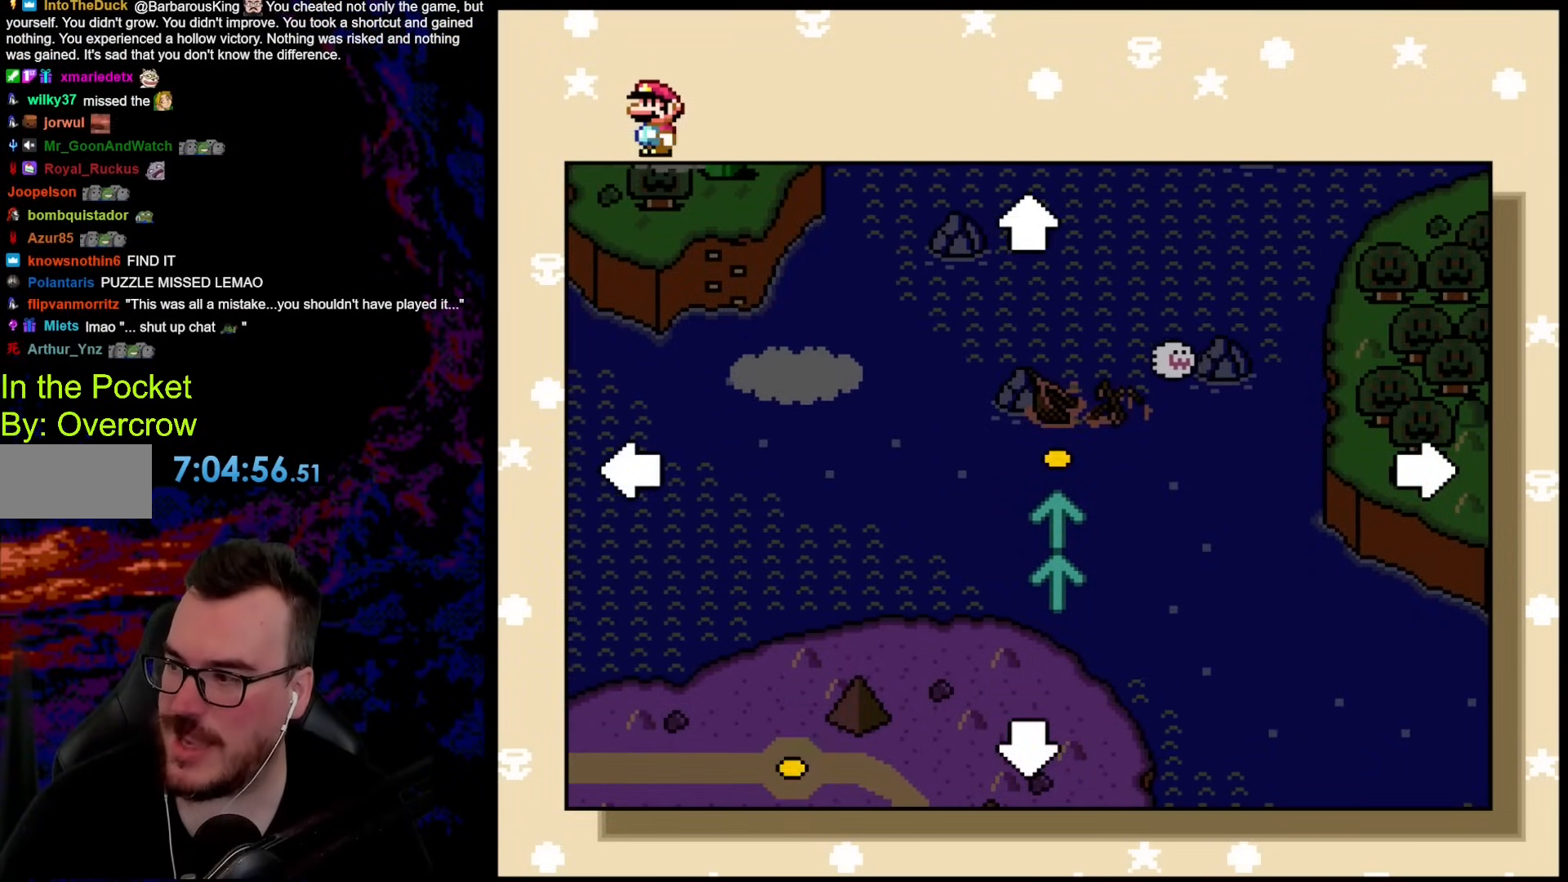
{"buttons": ["START"], "events": []}
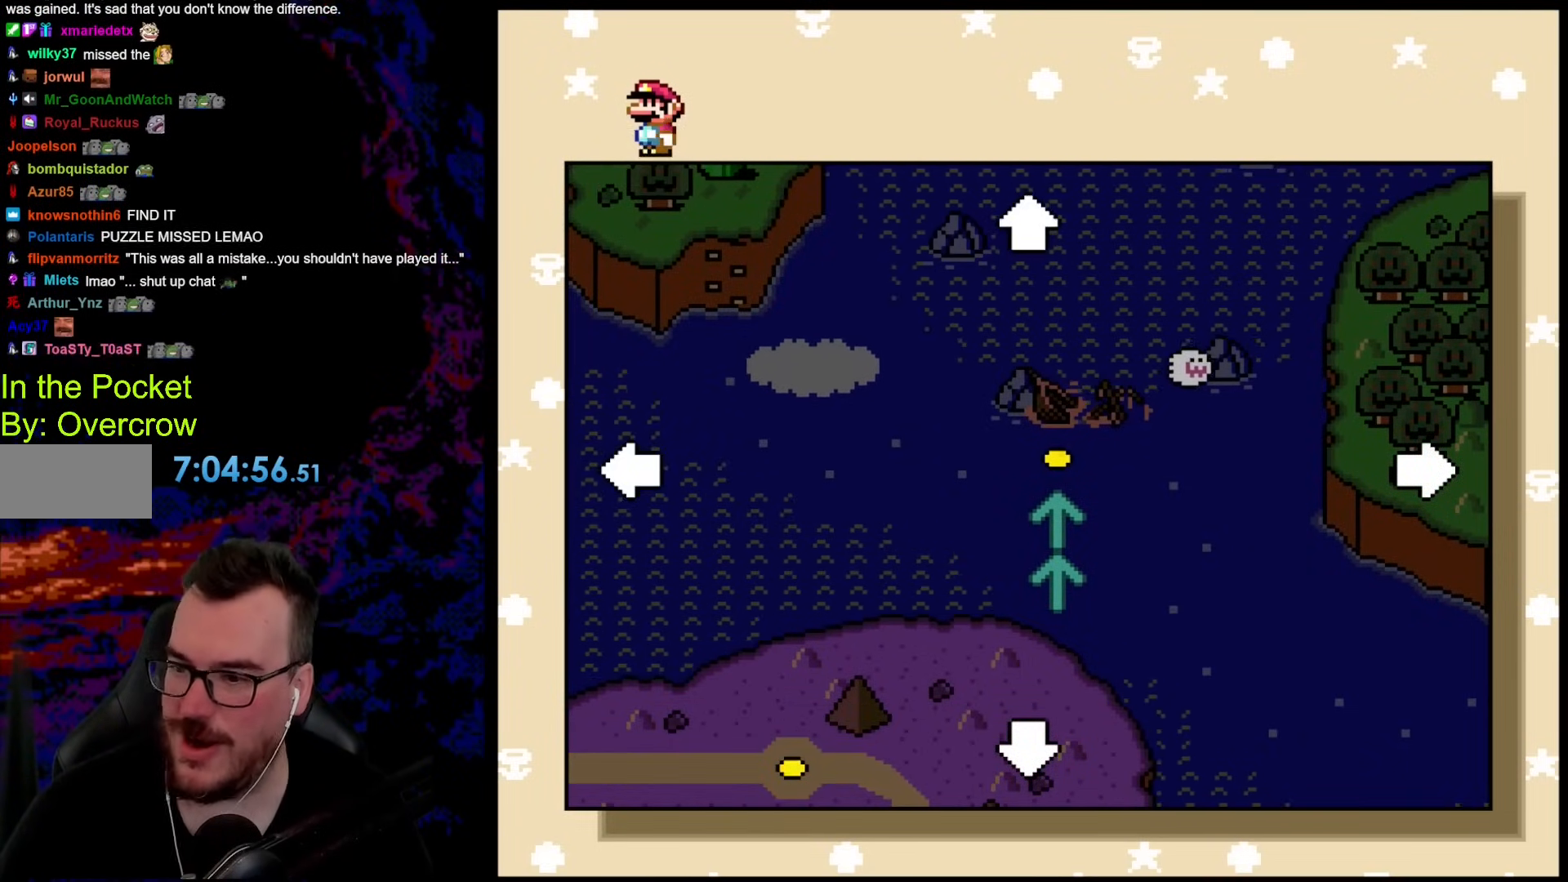
{"buttons": ["START"], "events": []}
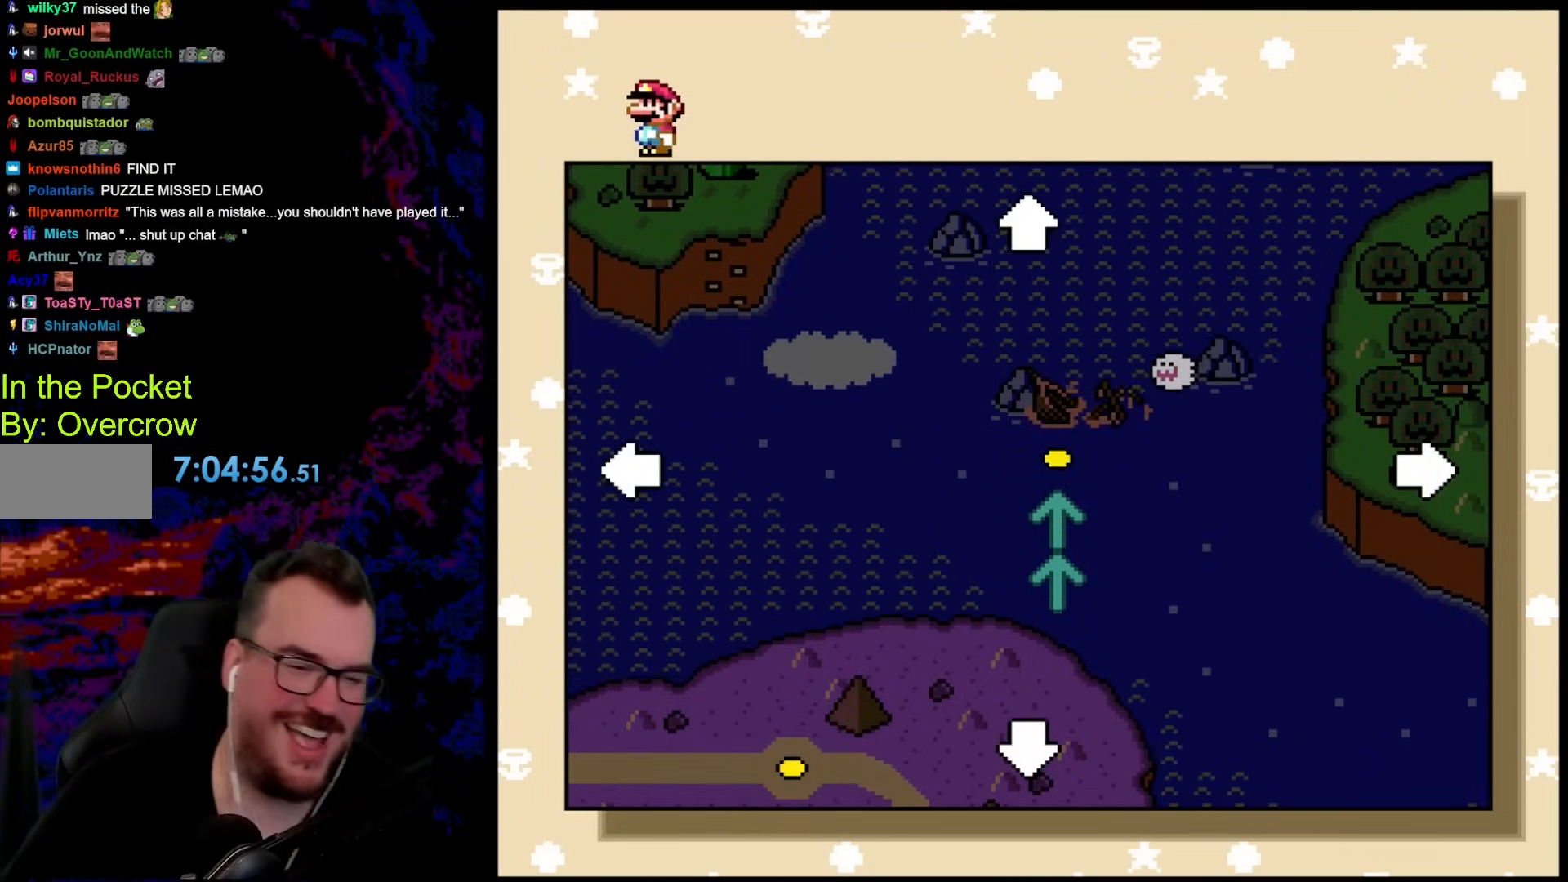
{"buttons": [], "events": [[250, "START", "up"]]}
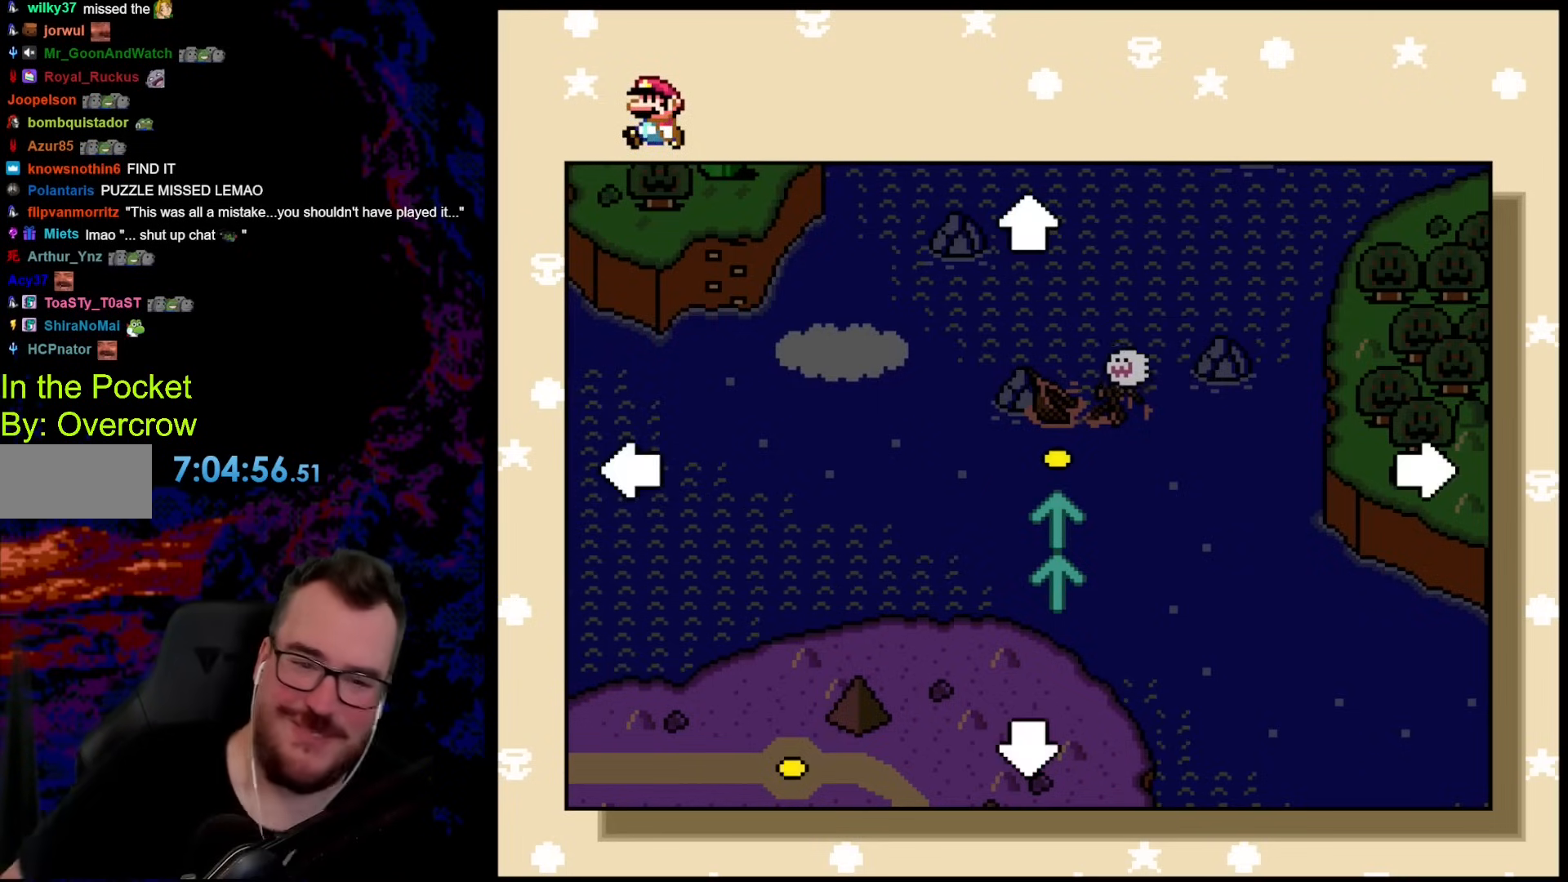
{"buttons": [], "events": []}
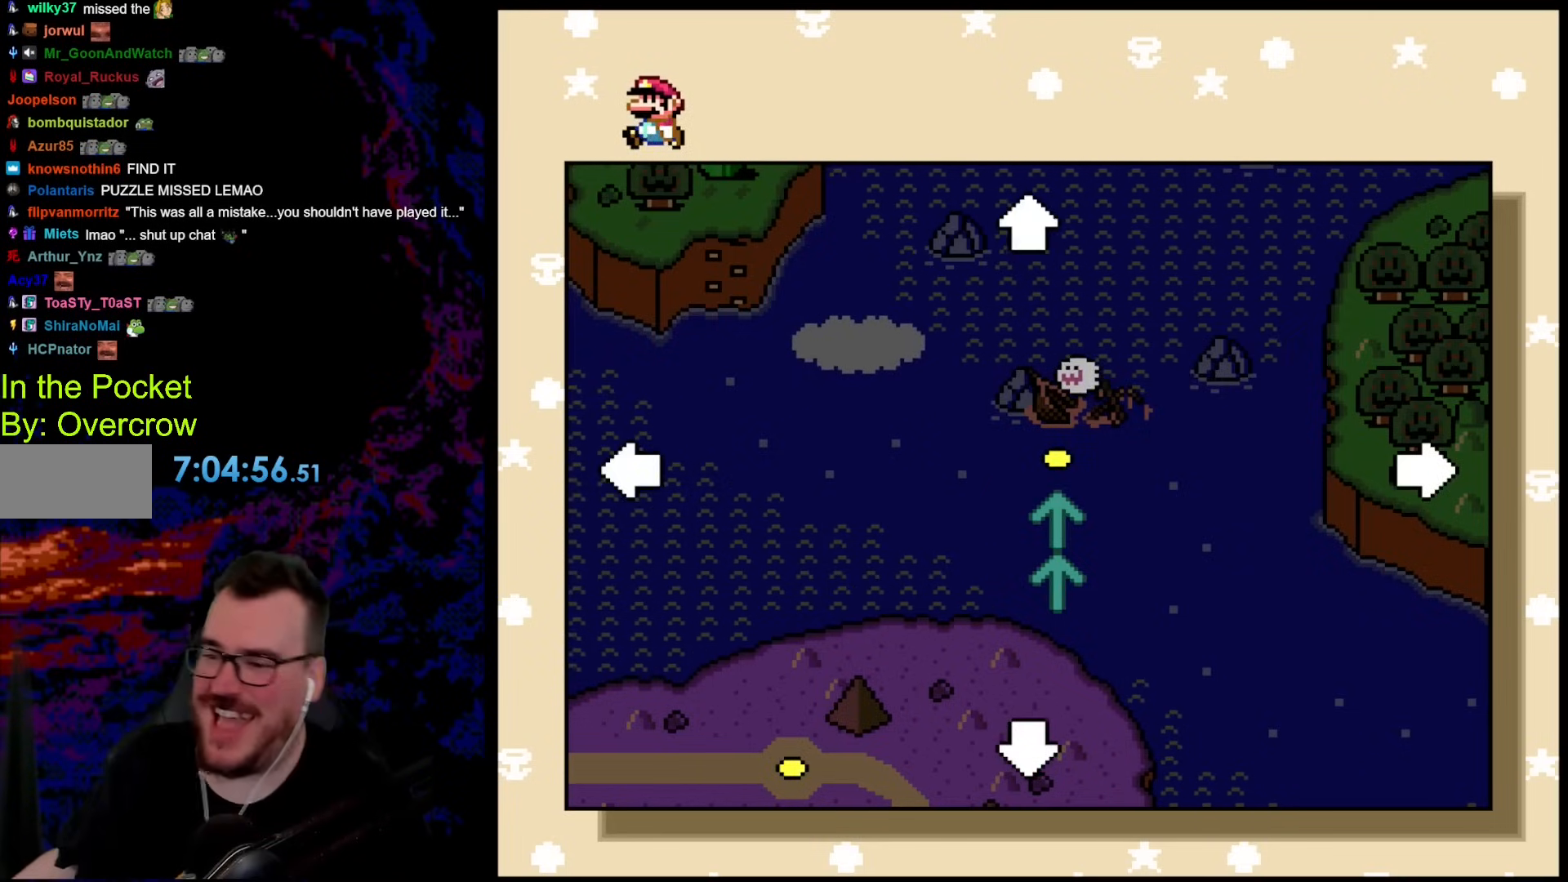
{"buttons": [], "events": []}
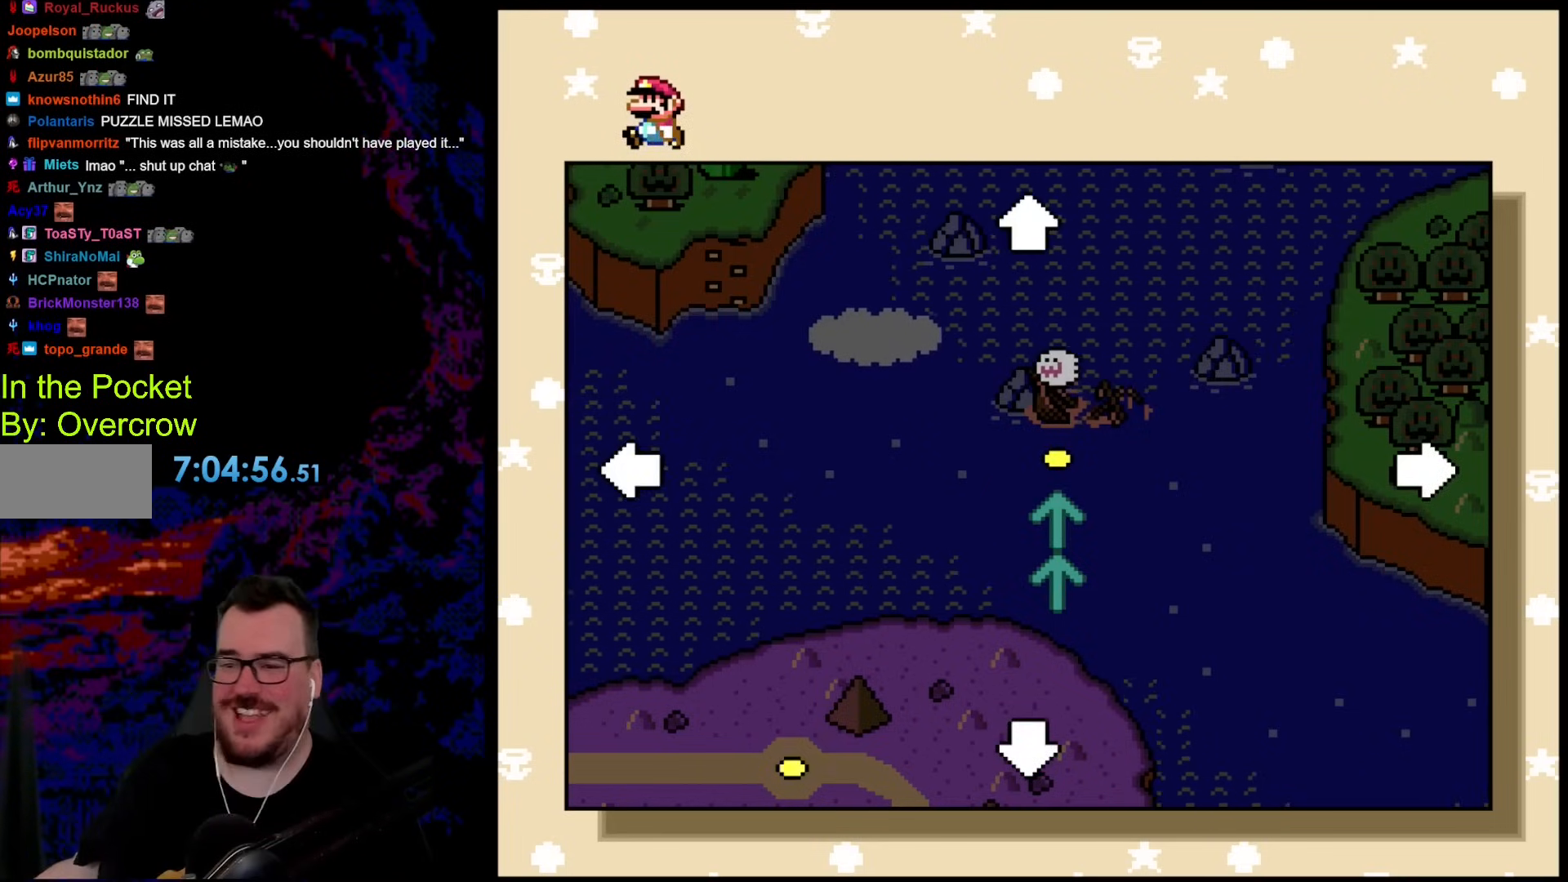
{"buttons": [], "events": []}
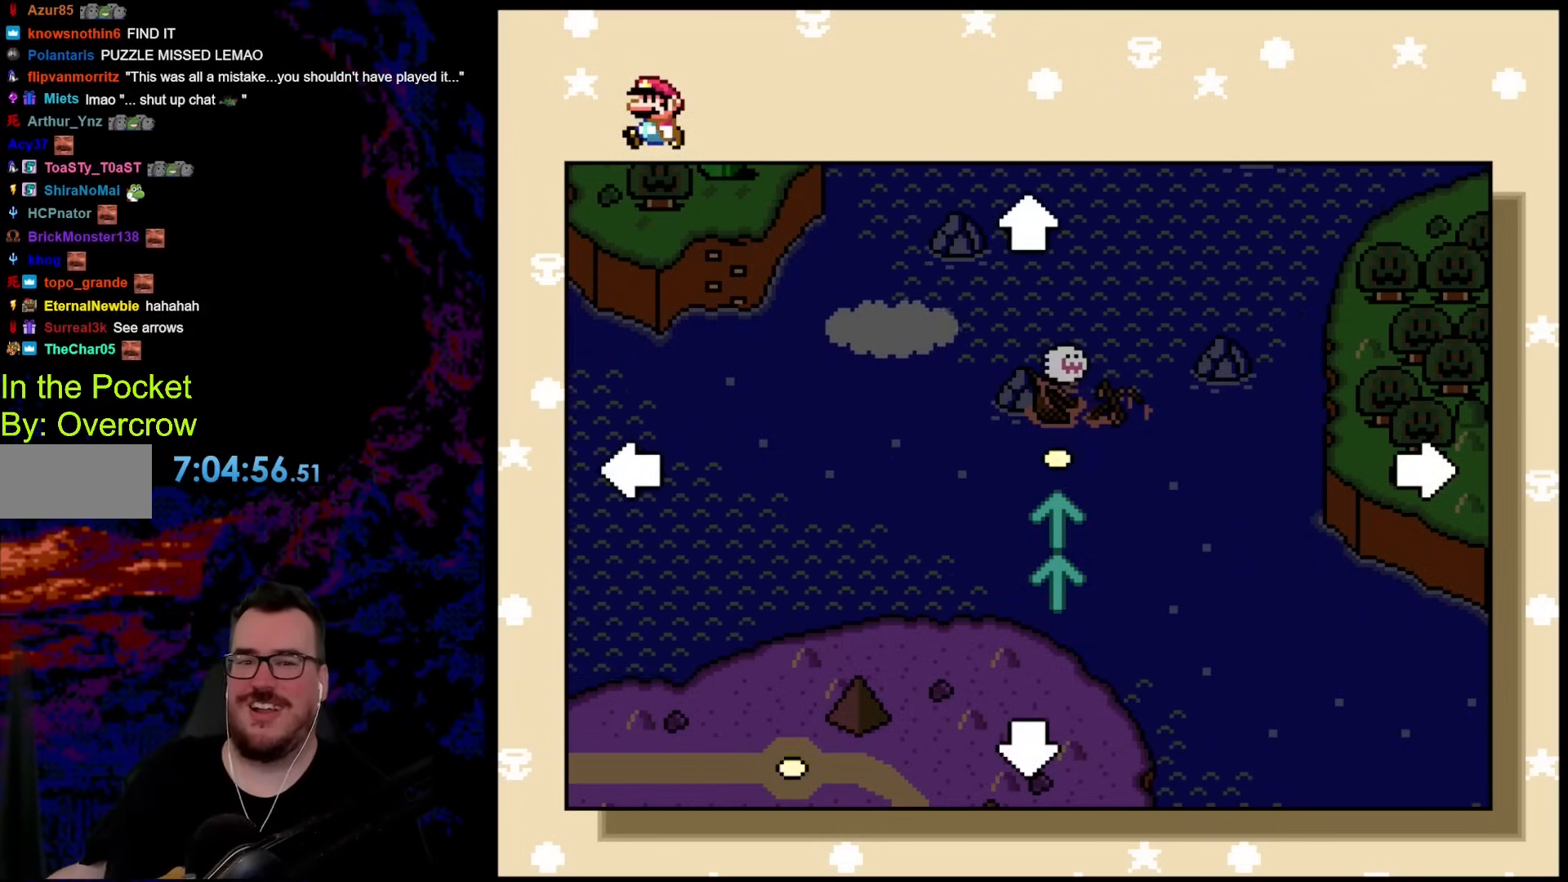
{"buttons": [], "events": []}
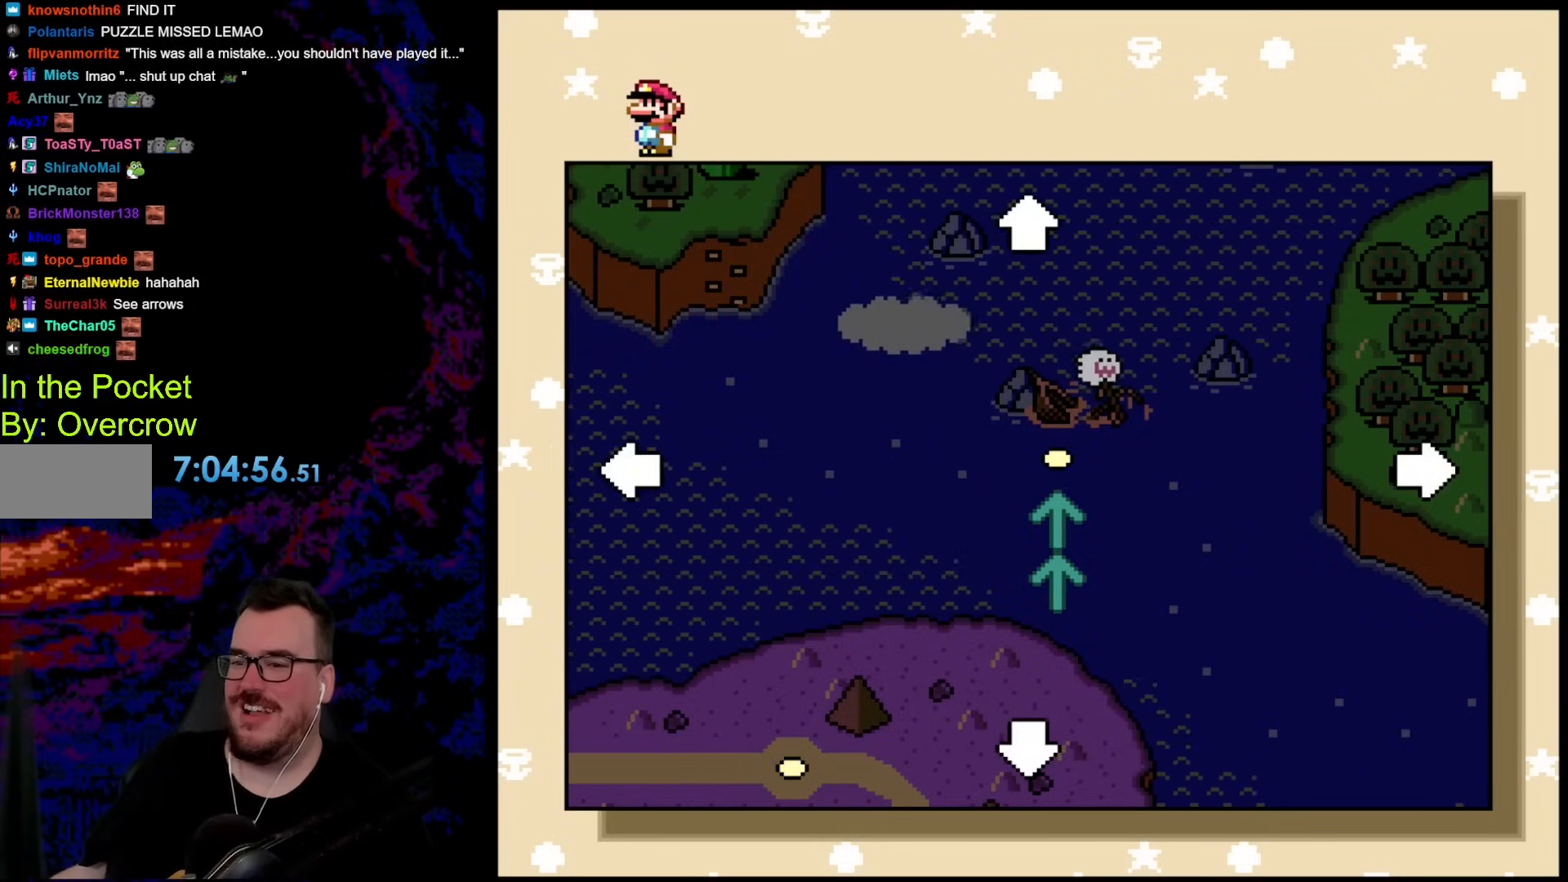
{"buttons": [], "events": []}
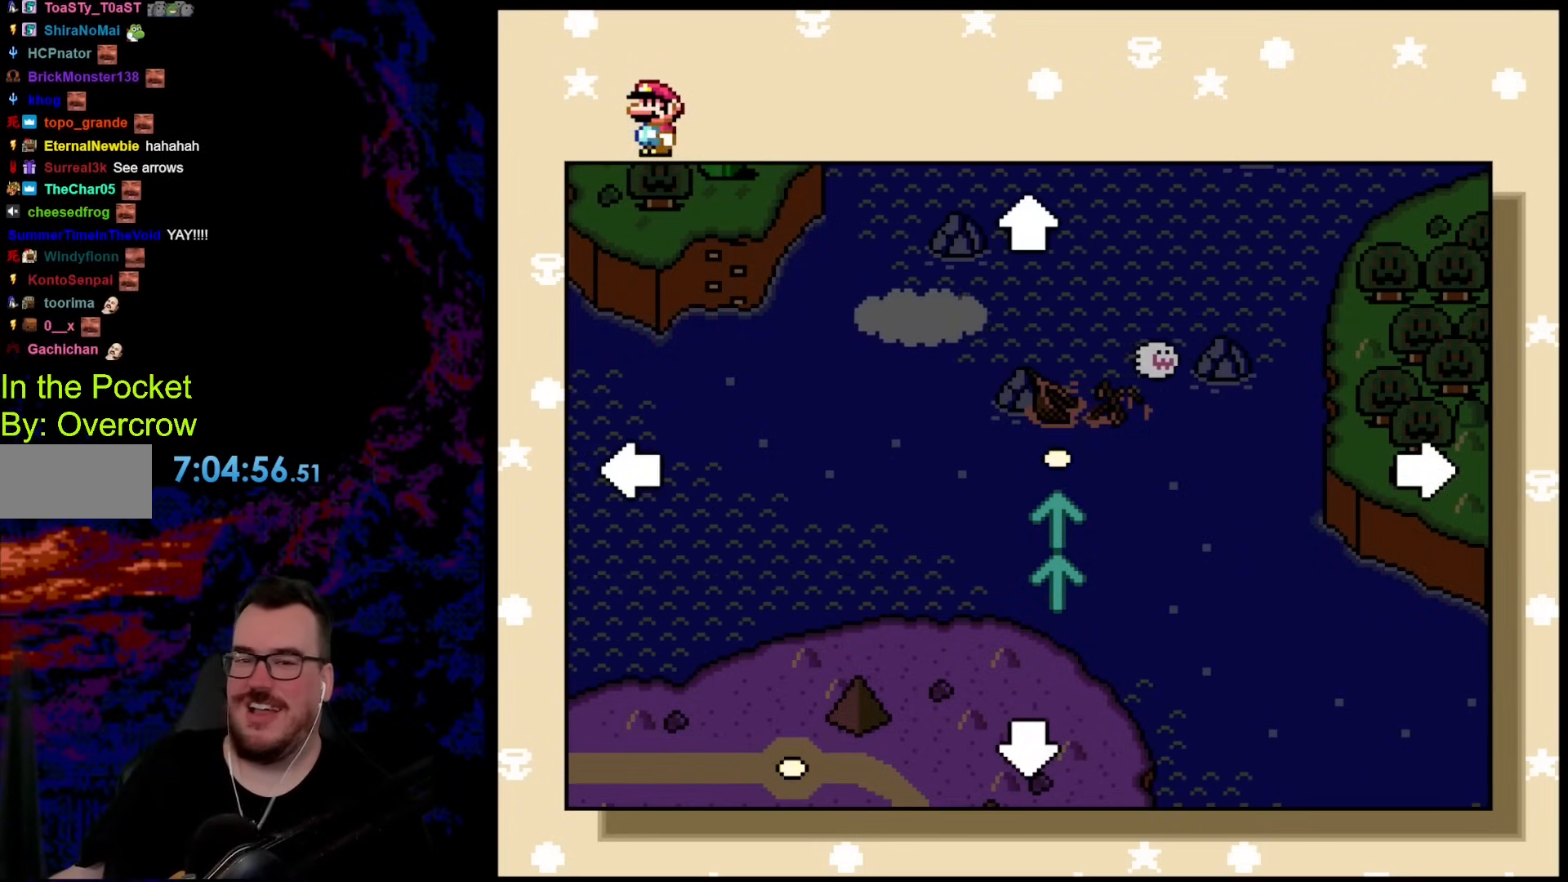
{"buttons": [], "events": []}
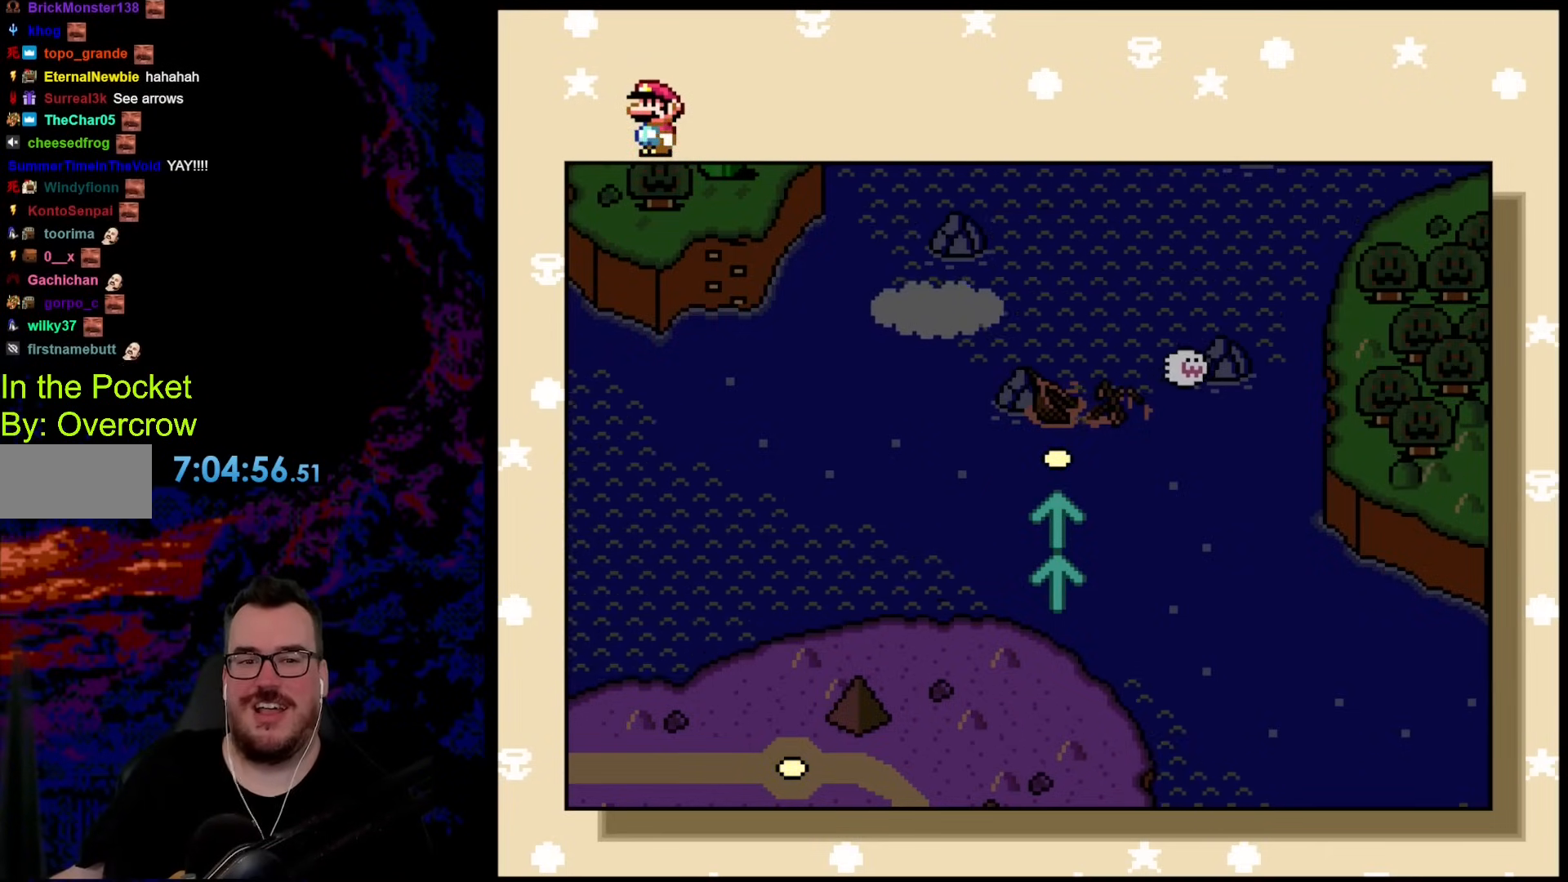
{"buttons": [], "events": []}
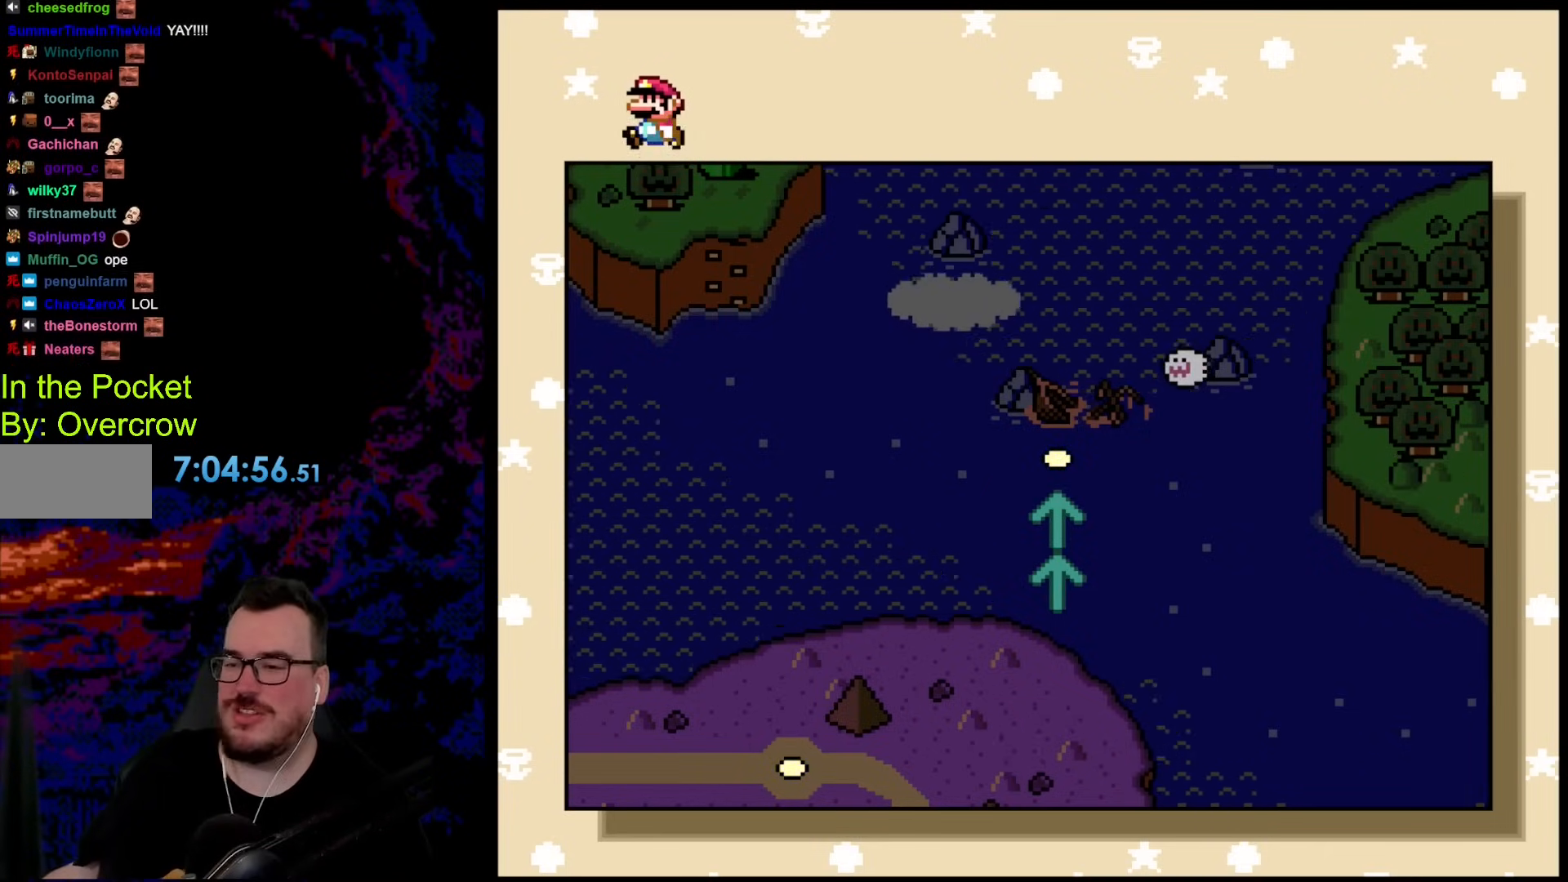
{"buttons": [], "events": []}
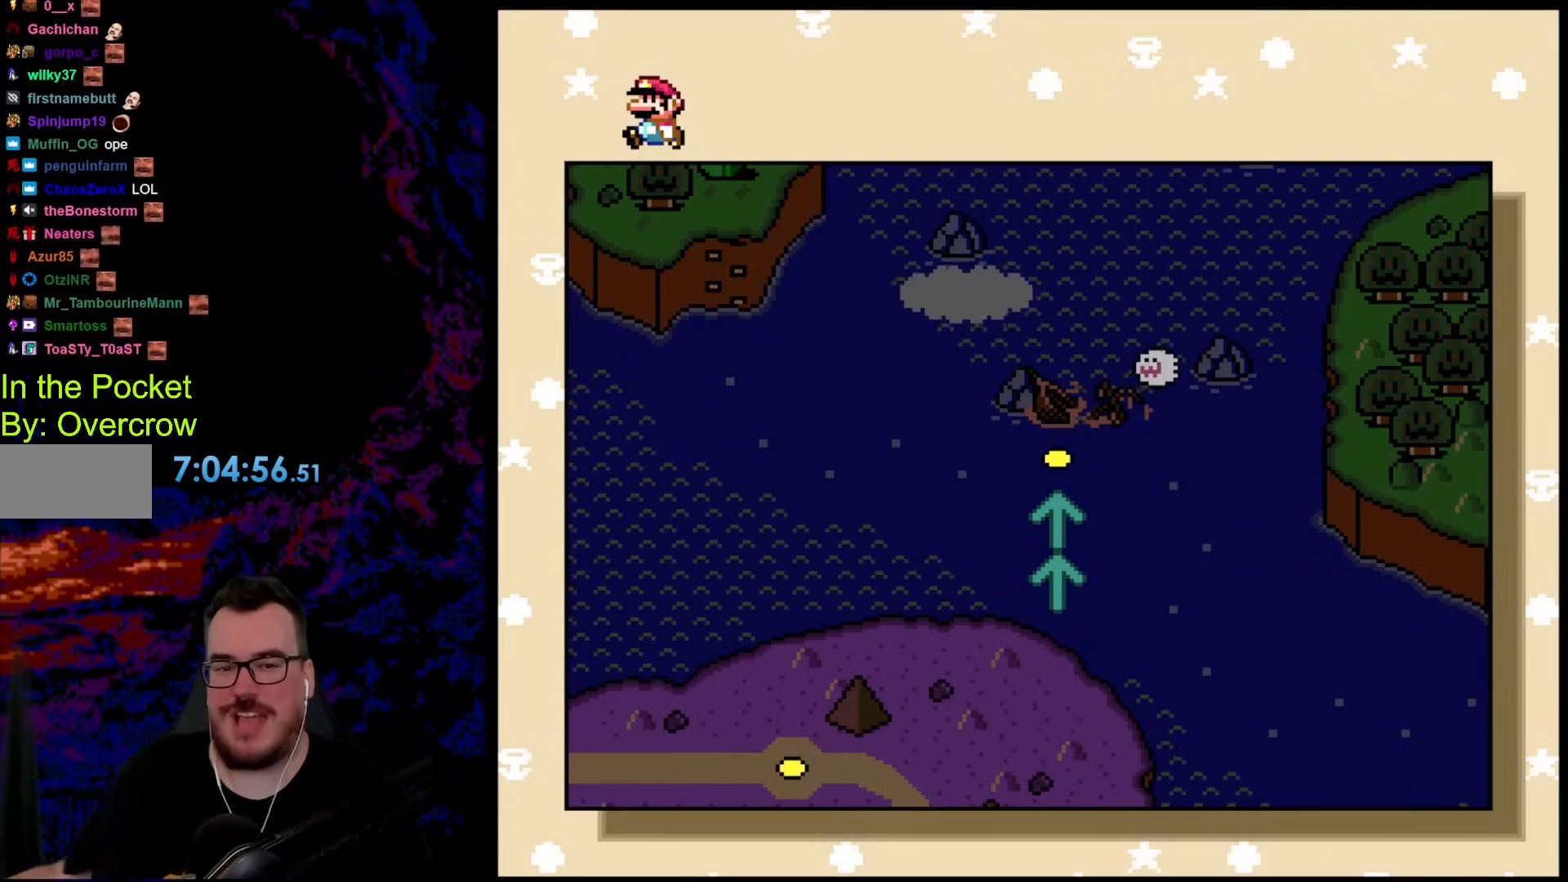
{"buttons": [], "events": []}